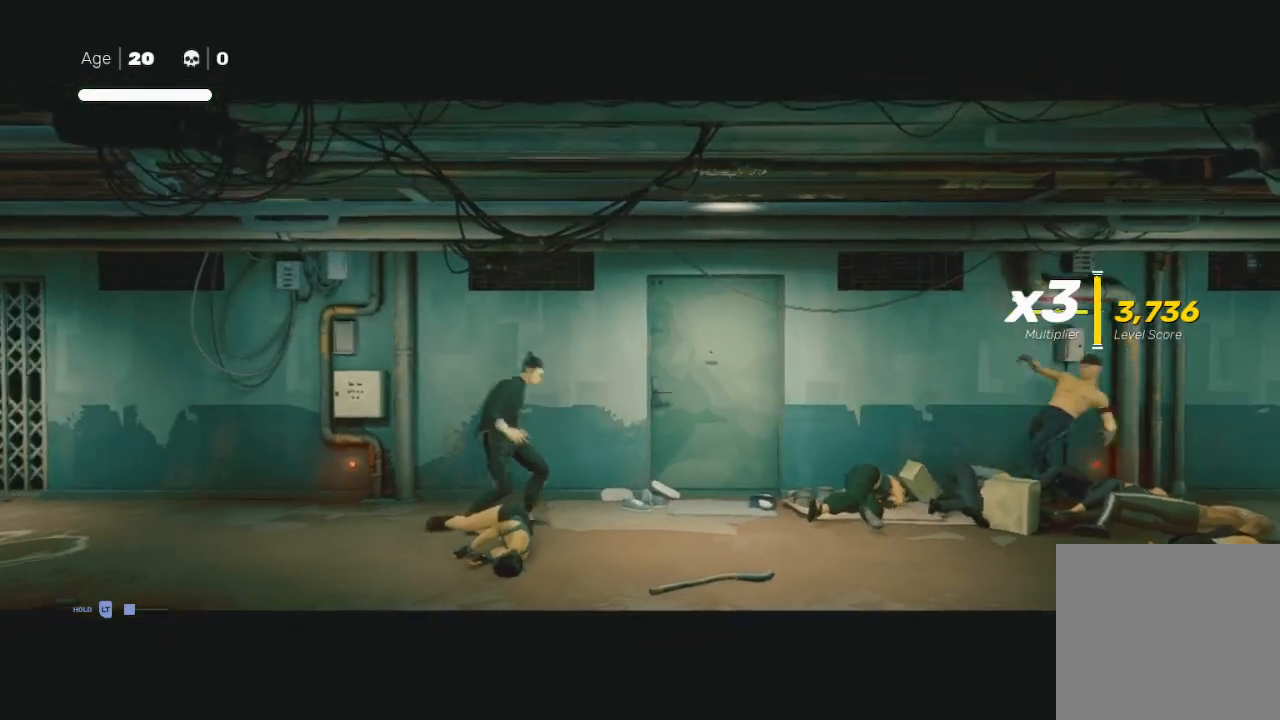
Gameplay with a controller (Xbox layout); each line is a JSON object with the inputs held at the frame after it. "events" lists button and stick changes between this image and that frame as [ms after this image, input, new state], when the widget could be followed in between.
{"buttons": ["R2"], "left_stick": "right", "right_stick": "center", "events": []}
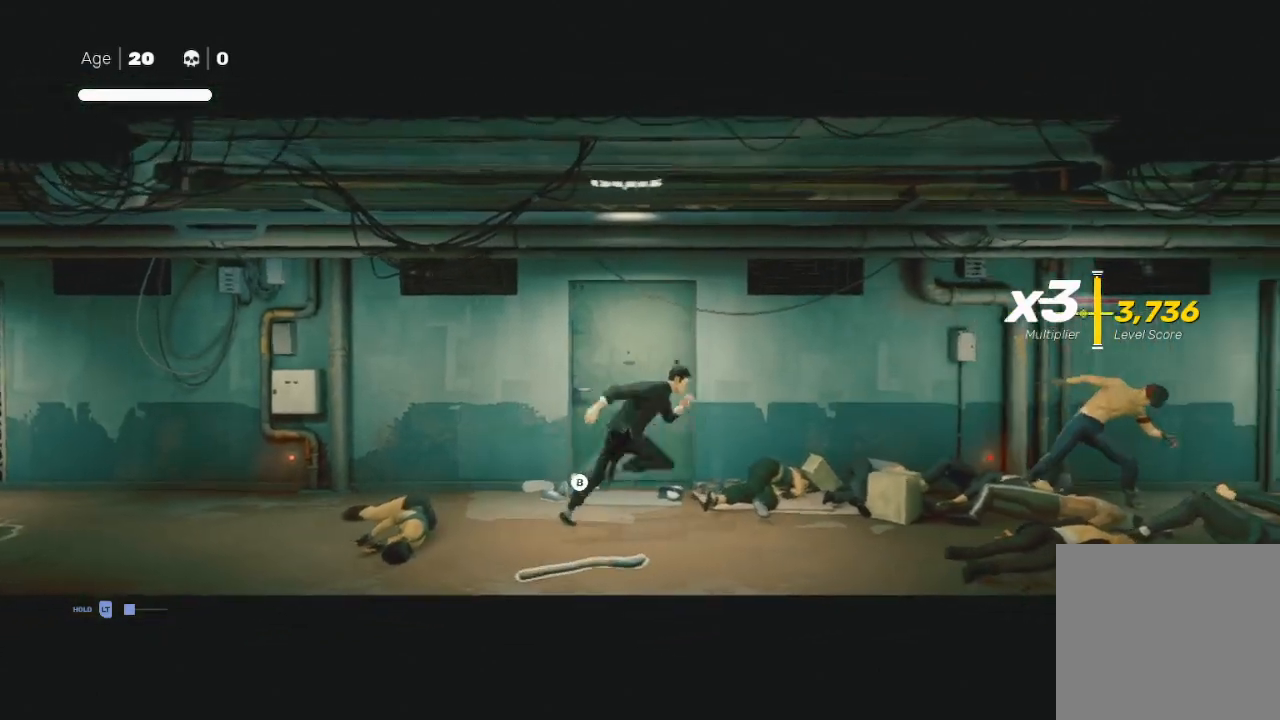
{"buttons": [], "left_stick": "right", "right_stick": "center", "events": [[367, "left_stick", "left"], [433, "R2", "up"], [500, "left_stick", "right"]]}
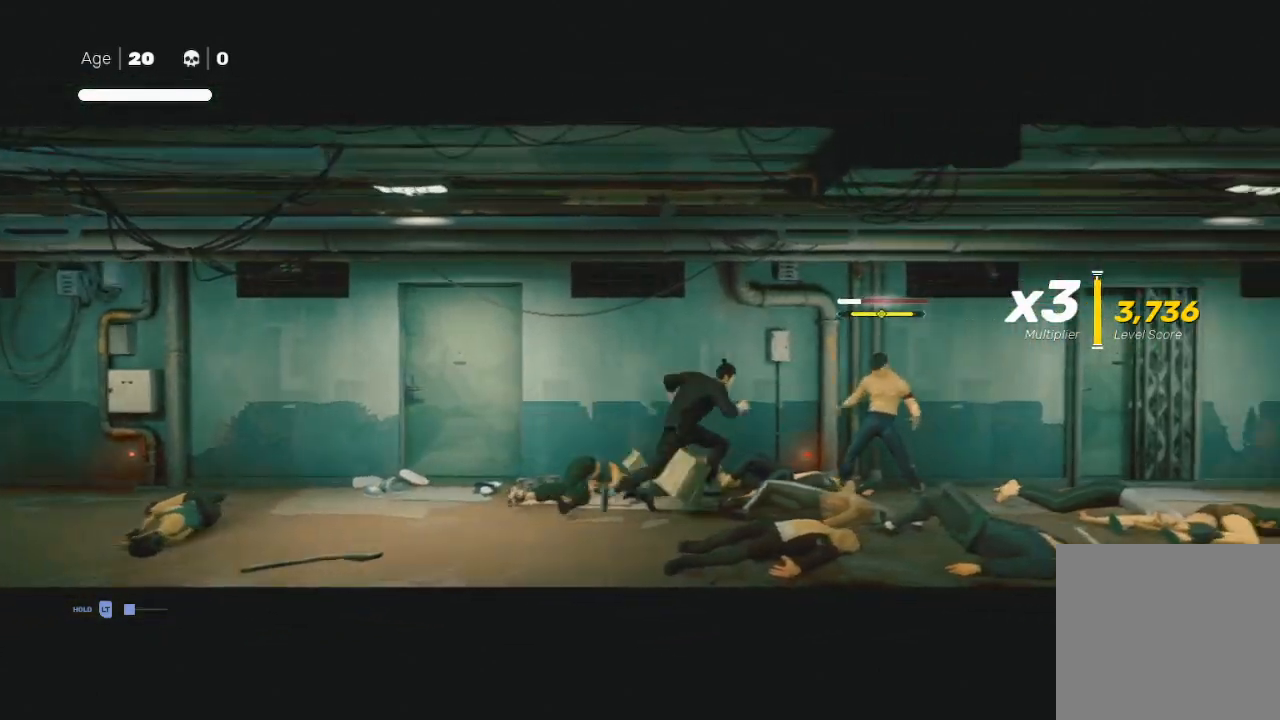
{"buttons": ["Y"], "left_stick": "right", "right_stick": "center", "events": [[33, "X", "down"], [67, "L3", "down"], [167, "L3", "up"], [267, "X", "up"], [300, "Y", "down"], [333, "left_stick", "center"], [433, "Y", "up"], [433, "left_stick", "right"], [500, "Y", "down"]]}
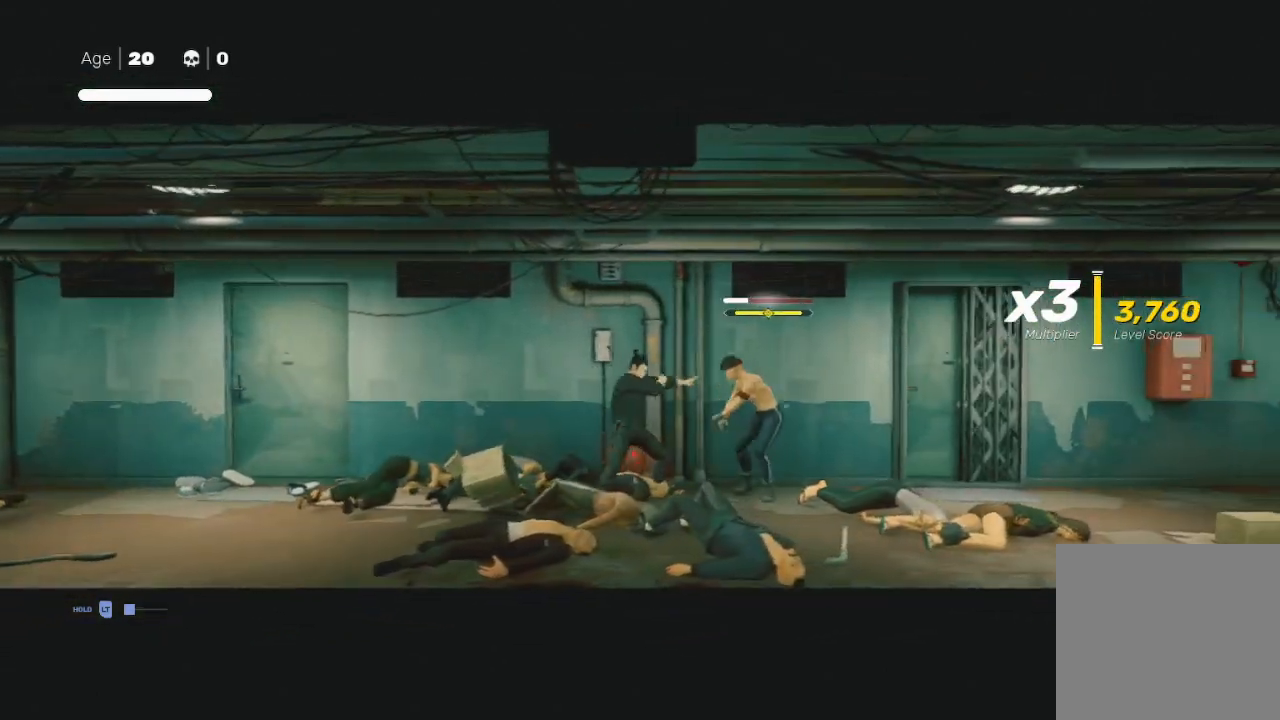
{"buttons": ["X"], "left_stick": "right", "right_stick": "center", "events": [[100, "Y", "up"], [133, "Y", "down"], [133, "left_stick", "down-right"], [200, "Y", "up"], [267, "left_stick", "left"], [400, "left_stick", "down"], [433, "X", "down"], [500, "left_stick", "right"]]}
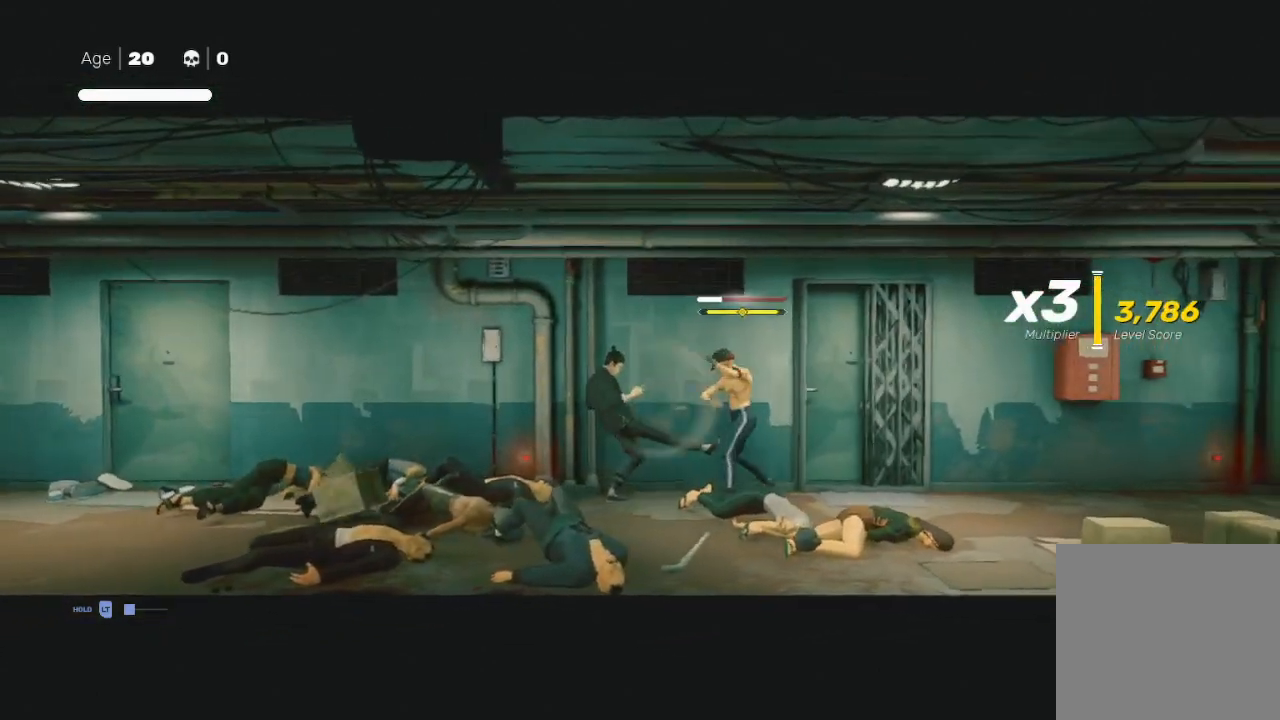
{"buttons": ["L1", "R2", "L3"], "left_stick": "left", "right_stick": "center", "events": [[33, "X", "up"], [100, "X", "down"], [133, "R2", "down"], [133, "left_stick", "left"], [167, "X", "up"], [233, "L1", "down"], [233, "L3", "down"]]}
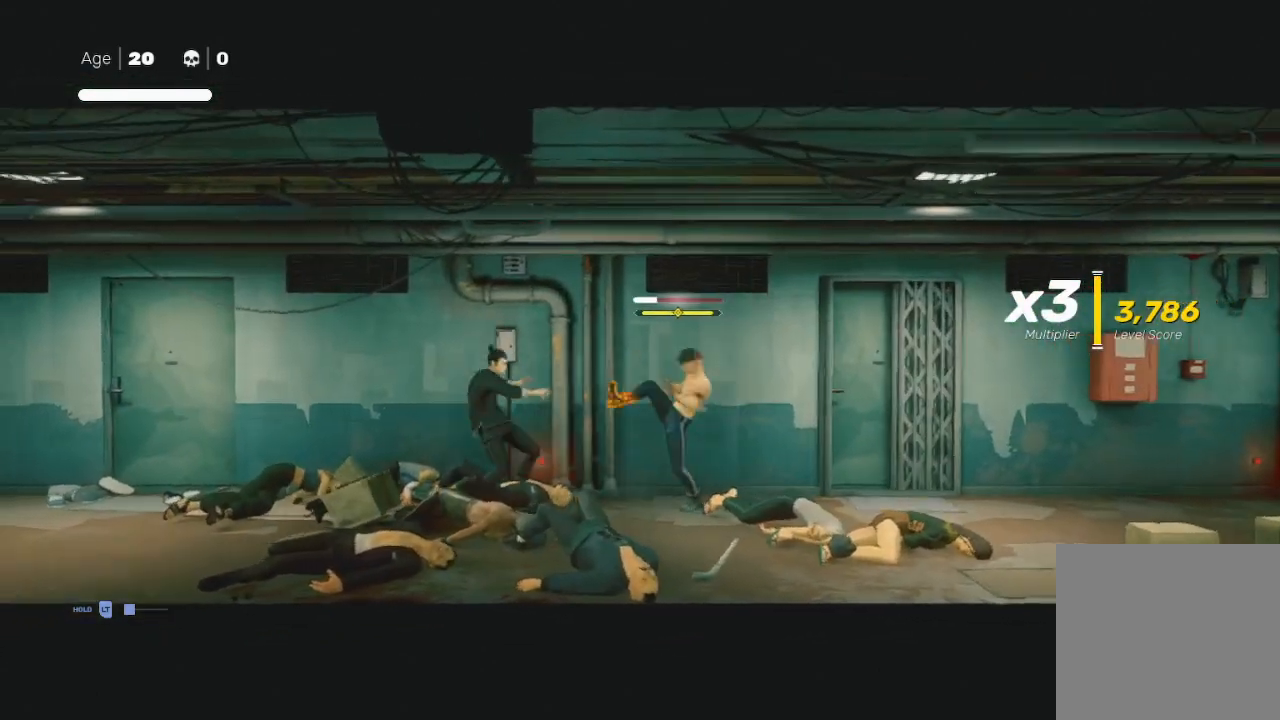
{"buttons": [], "left_stick": "down", "right_stick": "center", "events": [[67, "R2", "up"], [100, "L1", "up"], [133, "R2", "down"], [167, "L1", "down"], [233, "R2", "up"], [300, "L1", "up"], [300, "L3", "up"], [300, "R2", "down"], [467, "R2", "up"], [500, "left_stick", "down"]]}
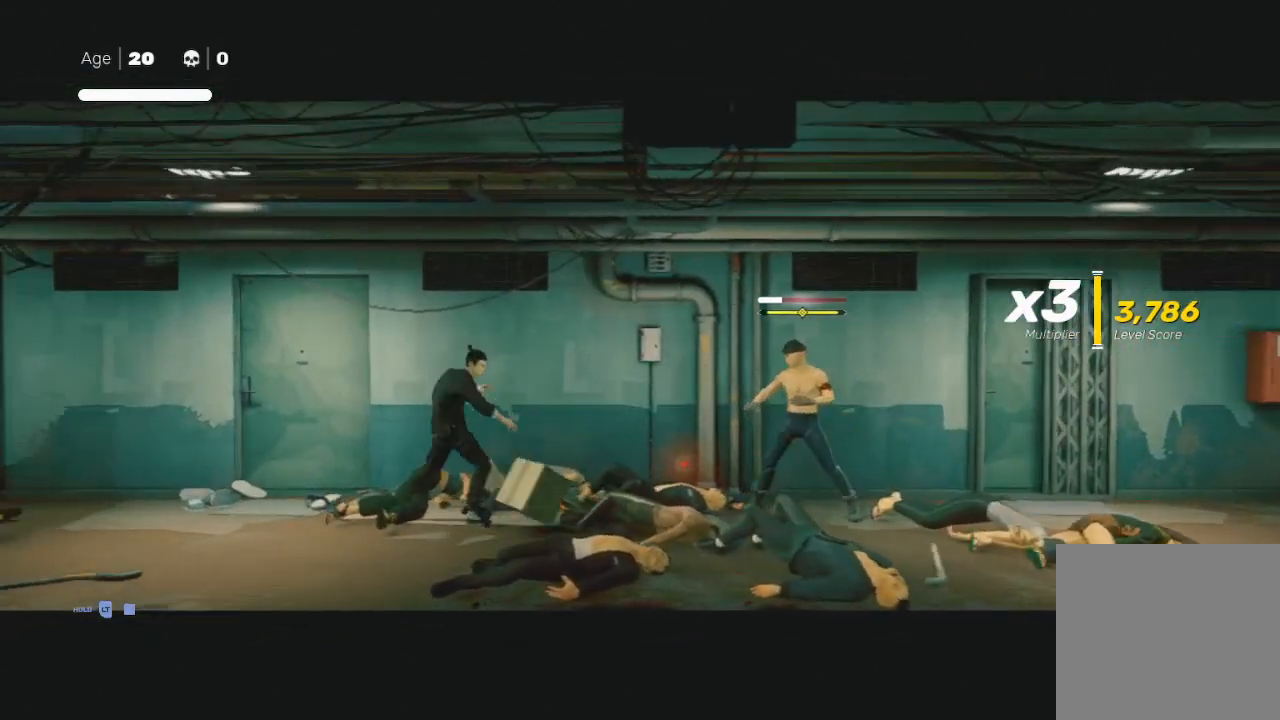
{"buttons": [], "left_stick": "center", "right_stick": "center", "events": [[67, "left_stick", "down-right"], [100, "X", "down"], [233, "X", "up"], [233, "Y", "down"], [367, "Y", "up"], [367, "left_stick", "center"]]}
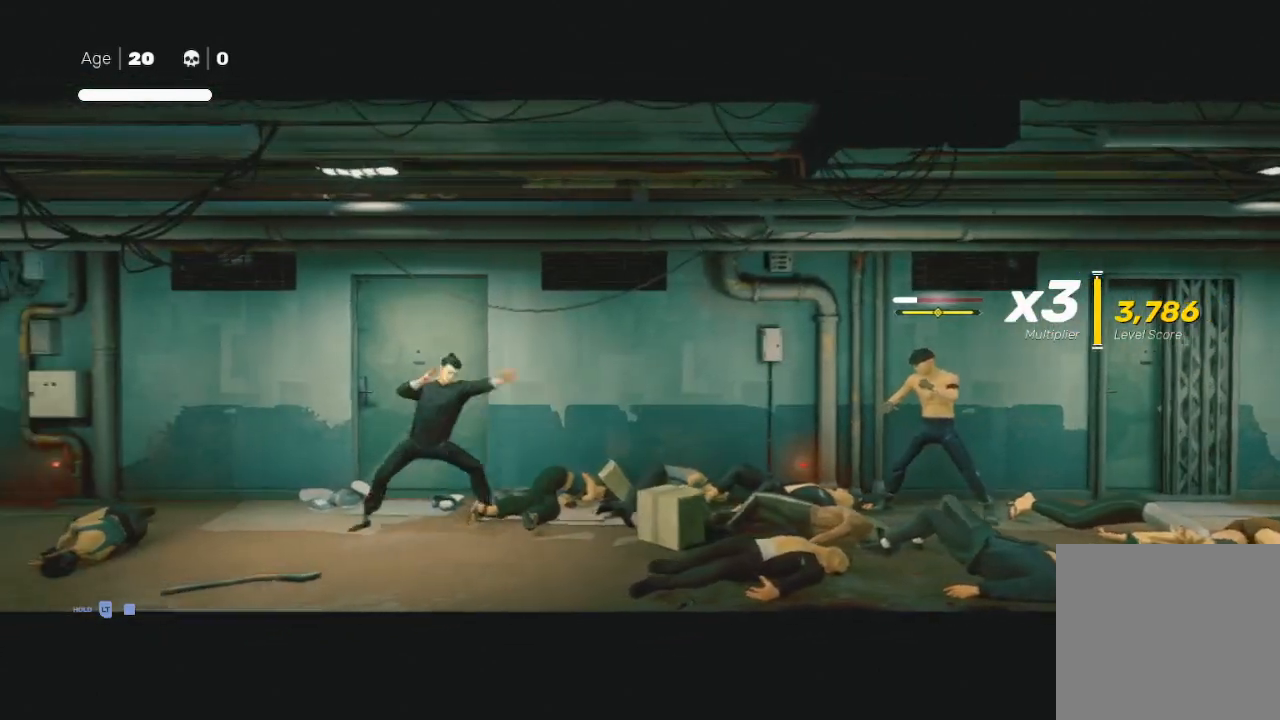
{"buttons": [], "left_stick": "right", "right_stick": "center", "events": [[433, "left_stick", "right"]]}
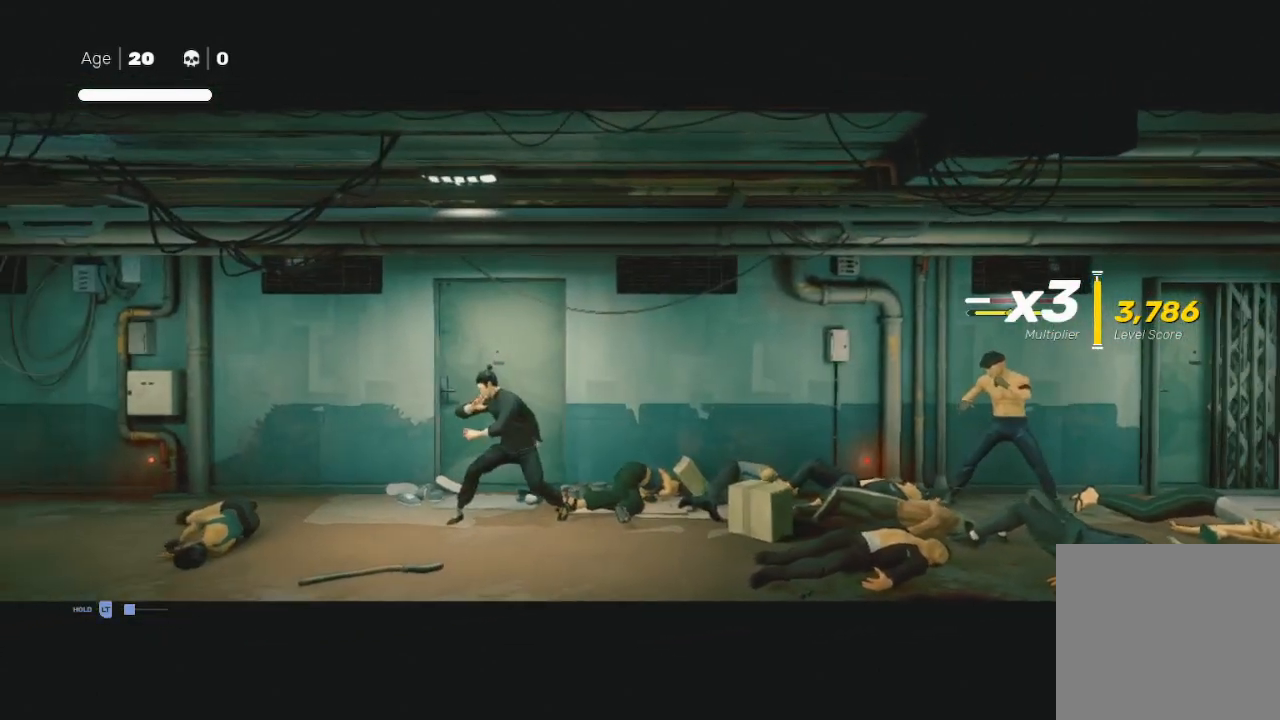
{"buttons": [], "left_stick": "center", "right_stick": "center", "events": [[33, "R2", "down"], [167, "R2", "up"], [333, "left_stick", "center"]]}
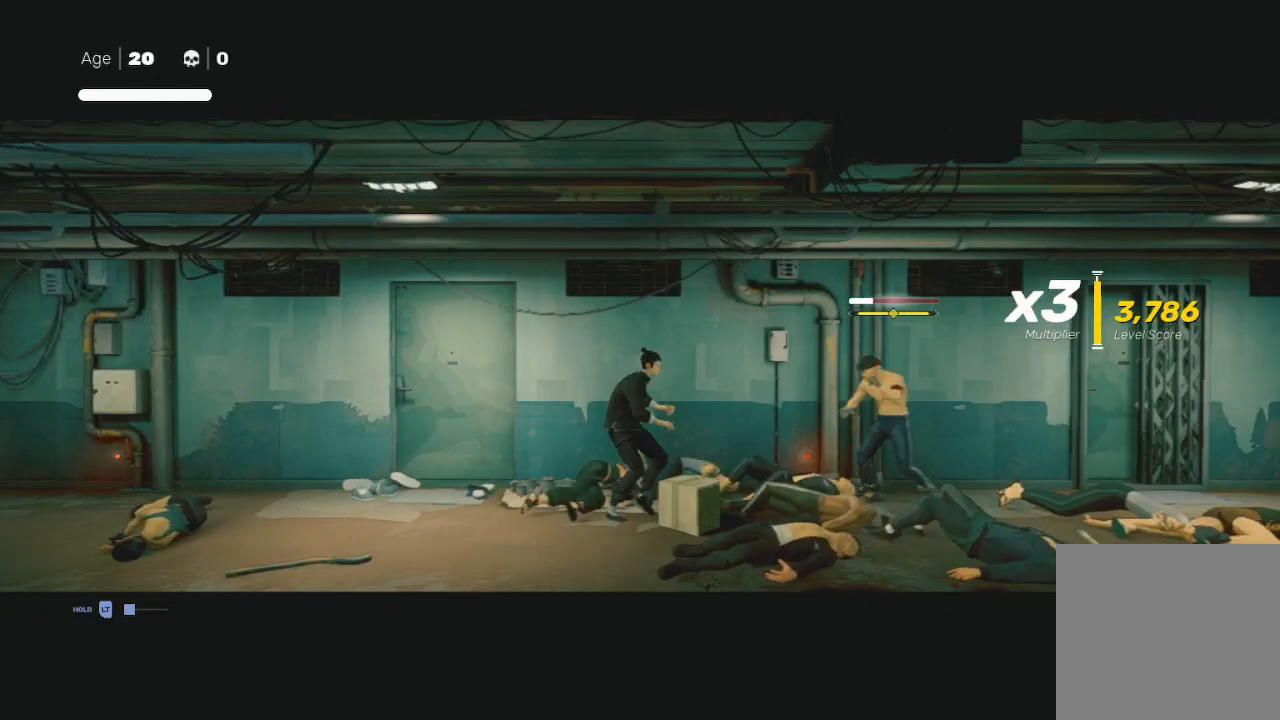
{"buttons": [], "left_stick": "left", "right_stick": "center", "events": [[33, "left_stick", "left"], [100, "R2", "down"], [333, "R2", "up"]]}
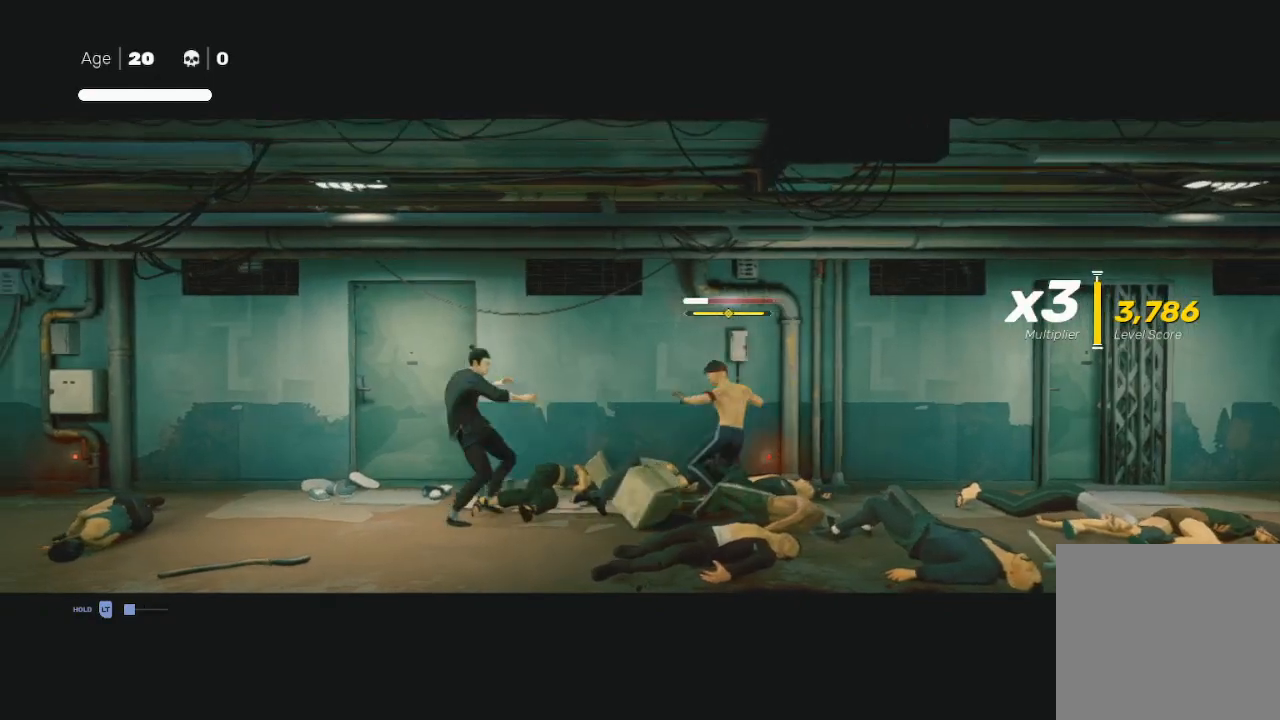
{"buttons": [], "left_stick": "left", "right_stick": "center", "events": [[33, "X", "down"], [100, "X", "up"], [133, "R2", "down"], [333, "R2", "up"], [367, "R2", "down"], [467, "R2", "up"]]}
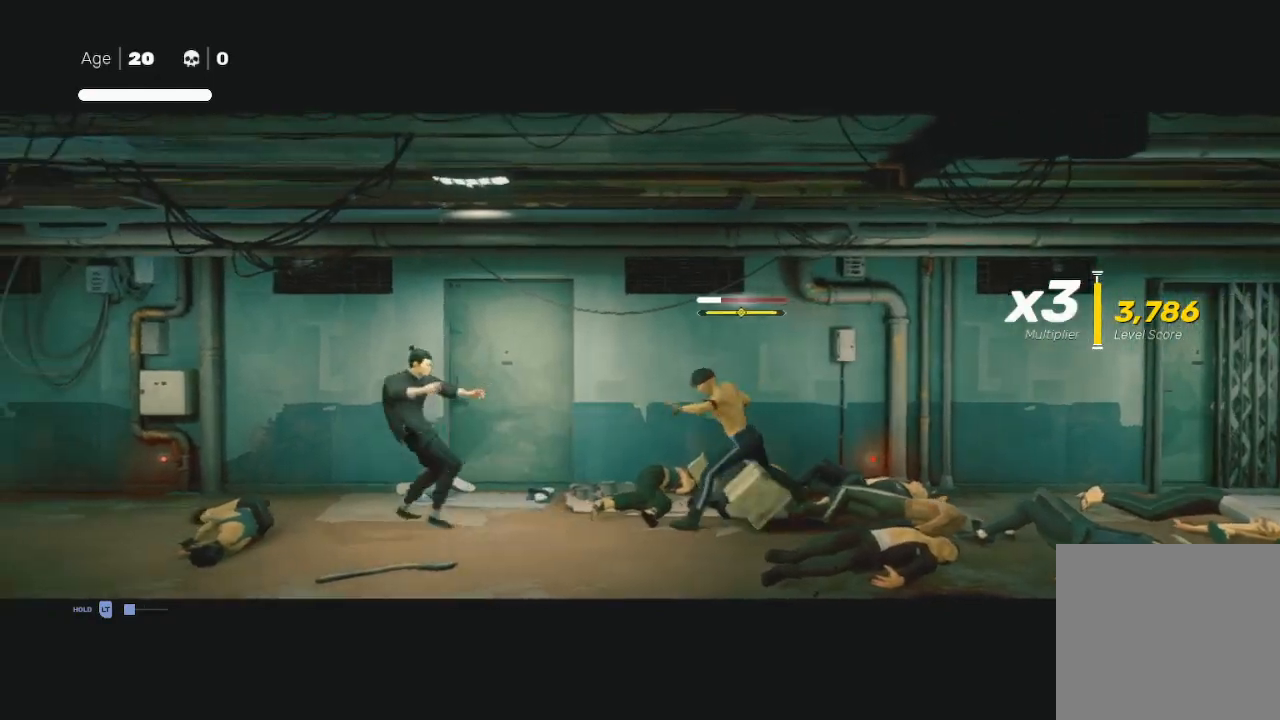
{"buttons": ["Y"], "left_stick": "center", "right_stick": "center", "events": [[133, "left_stick", "center"], [233, "R2", "down"], [300, "R2", "up"], [300, "X", "down"], [400, "X", "up"], [400, "Y", "down"]]}
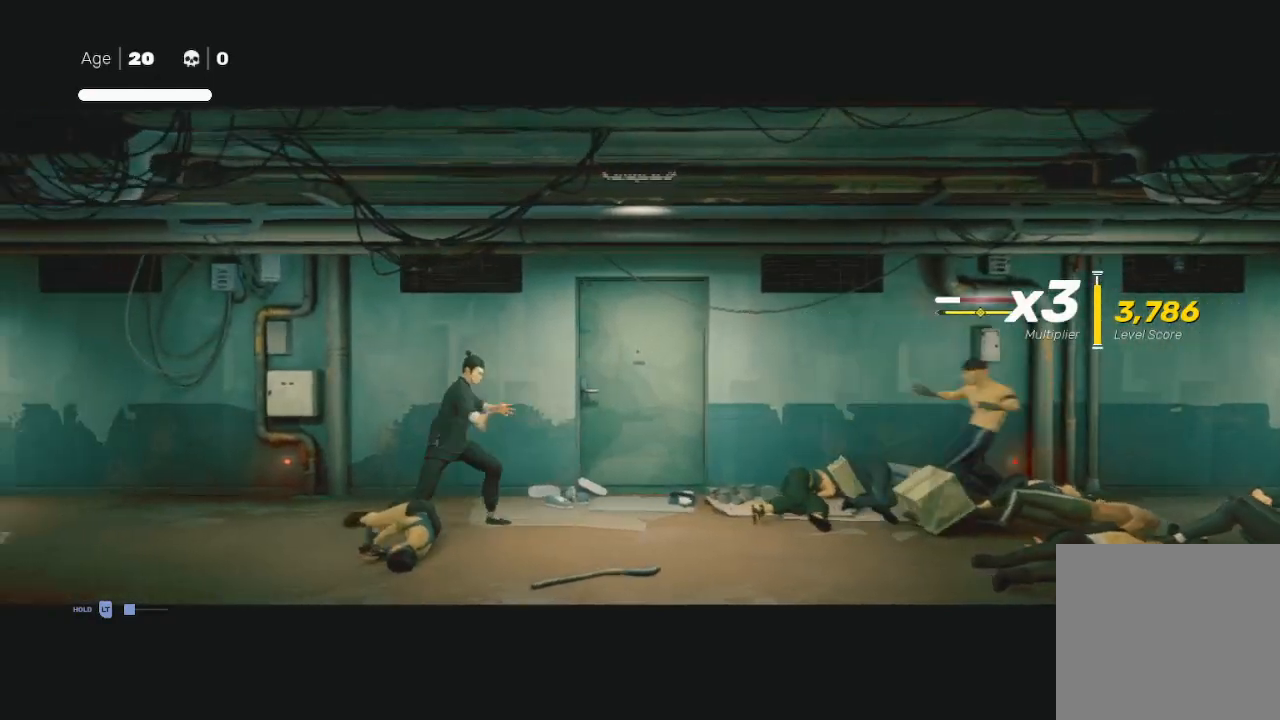
{"buttons": [], "left_stick": "right", "right_stick": "center", "events": [[67, "Y", "up"], [233, "left_stick", "right"]]}
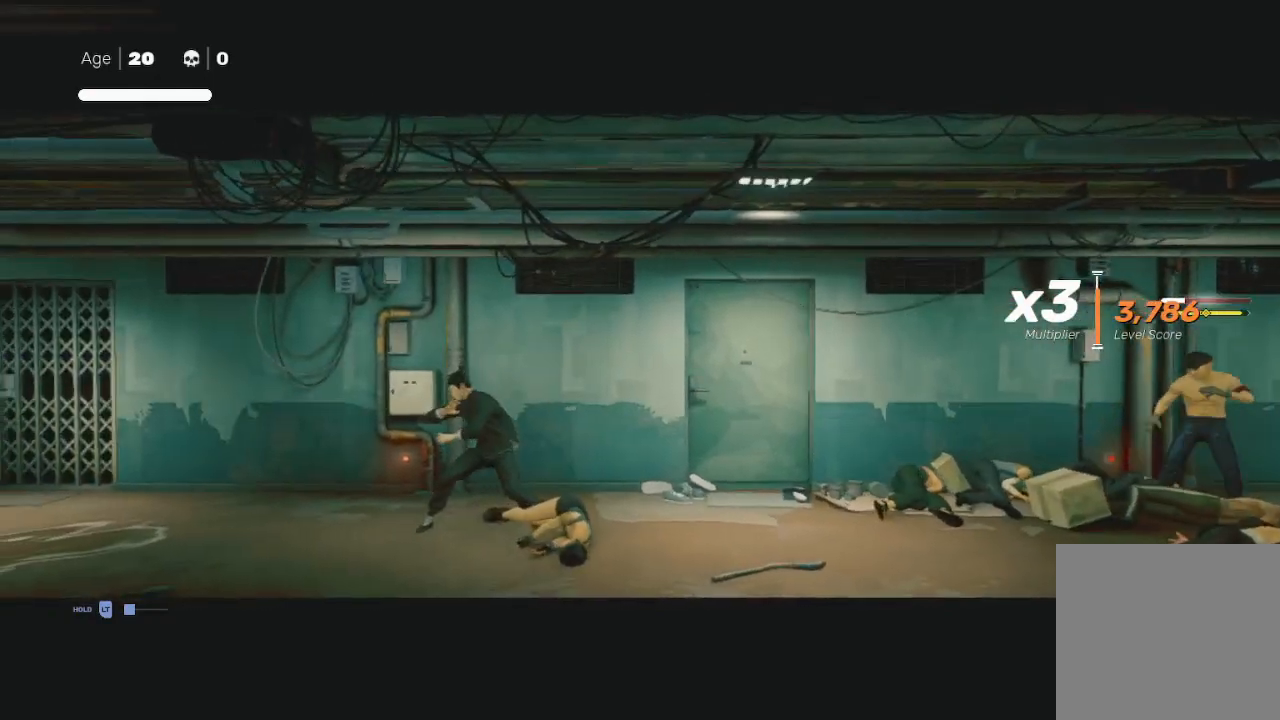
{"buttons": [], "left_stick": "right", "right_stick": "center", "events": [[67, "left_stick", "center"], [300, "left_stick", "right"]]}
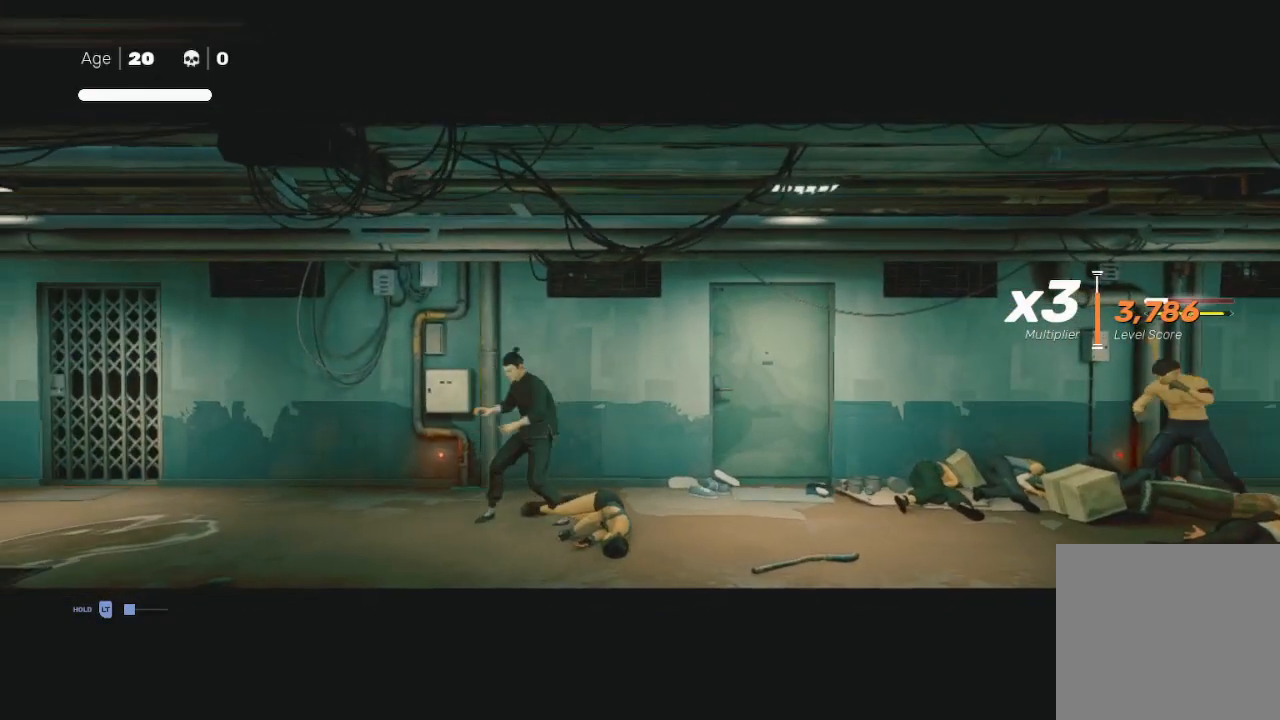
{"buttons": [], "left_stick": "center", "right_stick": "center", "events": [[67, "left_stick", "center"]]}
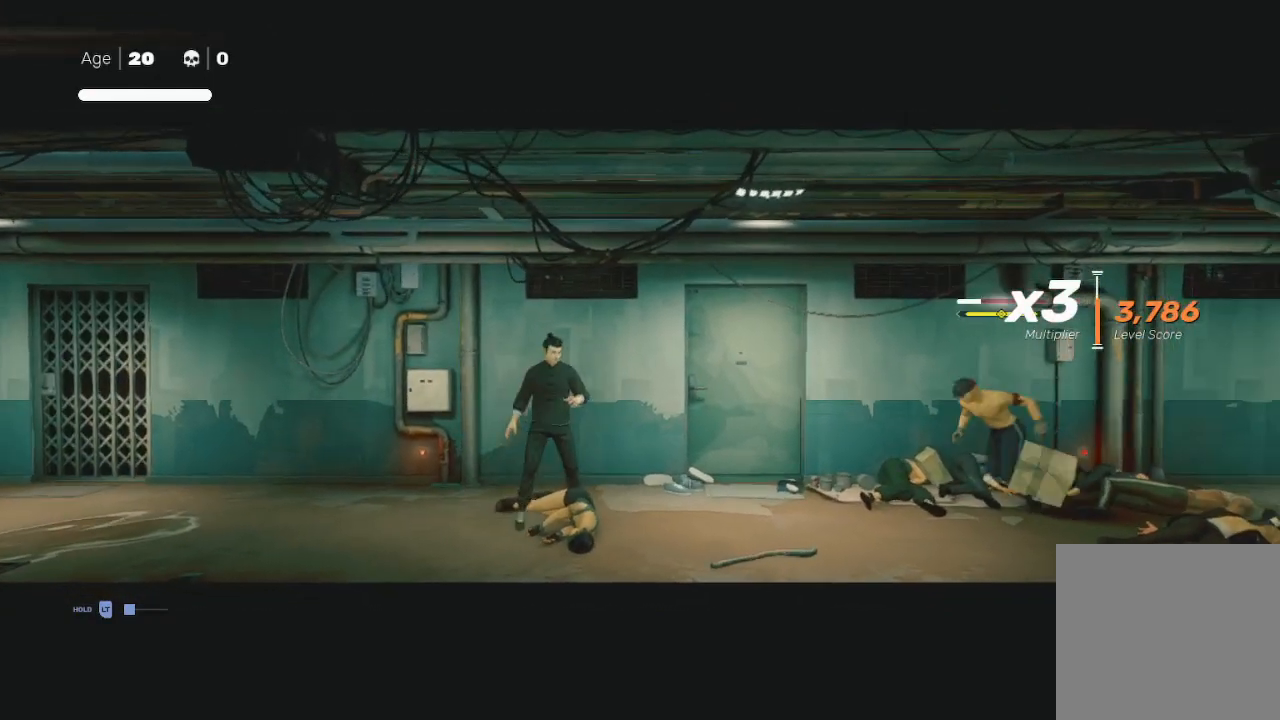
{"buttons": ["R2"], "left_stick": "left", "right_stick": "center", "events": [[33, "left_stick", "left"], [233, "R2", "down"]]}
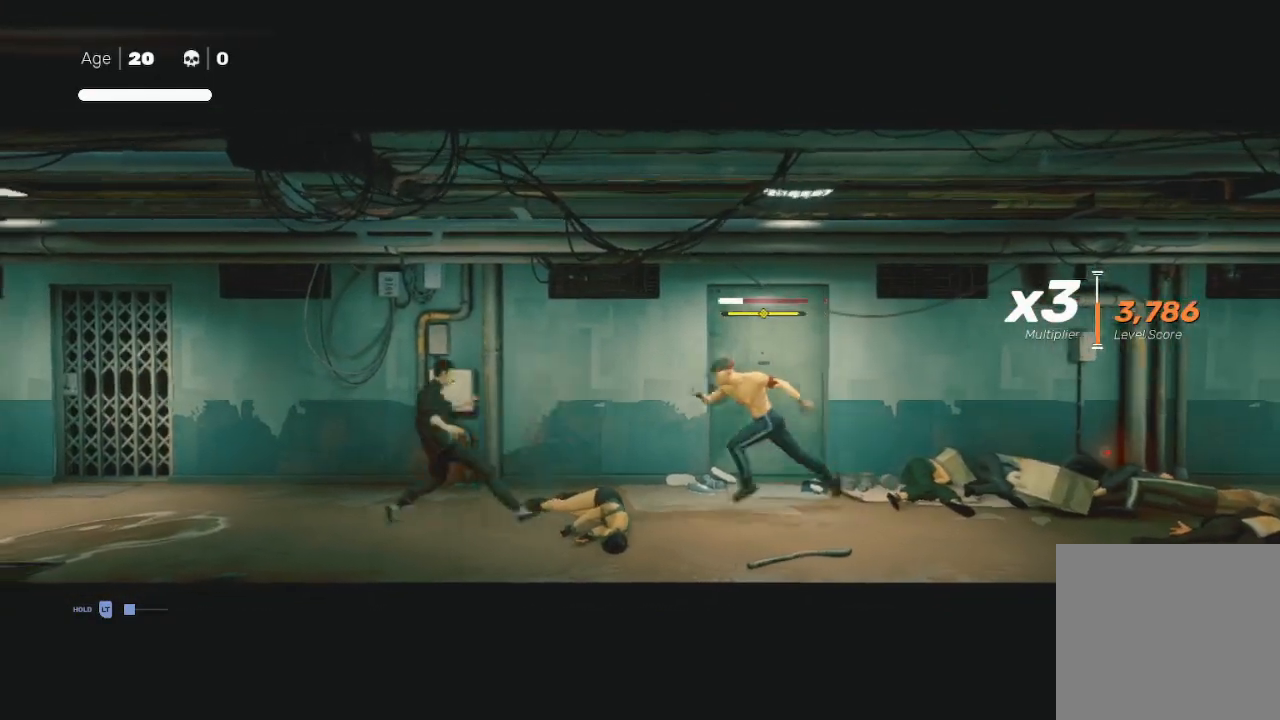
{"buttons": ["Y", "R2"], "left_stick": "down-right", "right_stick": "center", "events": [[300, "left_stick", "down"], [367, "Y", "down"], [367, "left_stick", "down-right"]]}
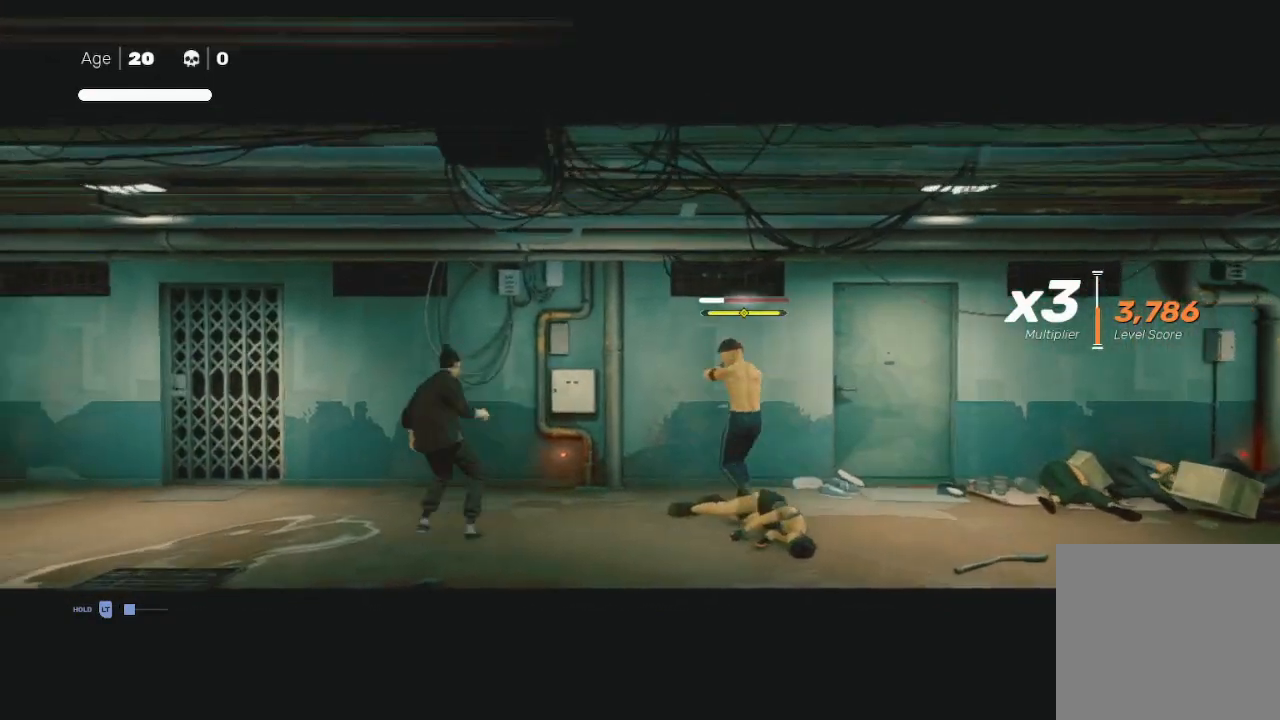
{"buttons": ["L1", "R2", "L3"], "left_stick": "left", "right_stick": "center", "events": [[33, "R2", "up"], [33, "Y", "up"], [133, "L1", "down"], [133, "left_stick", "down-left"], [233, "left_stick", "left"], [300, "L1", "up"], [300, "R2", "down"], [367, "L1", "down"], [367, "L3", "down"]]}
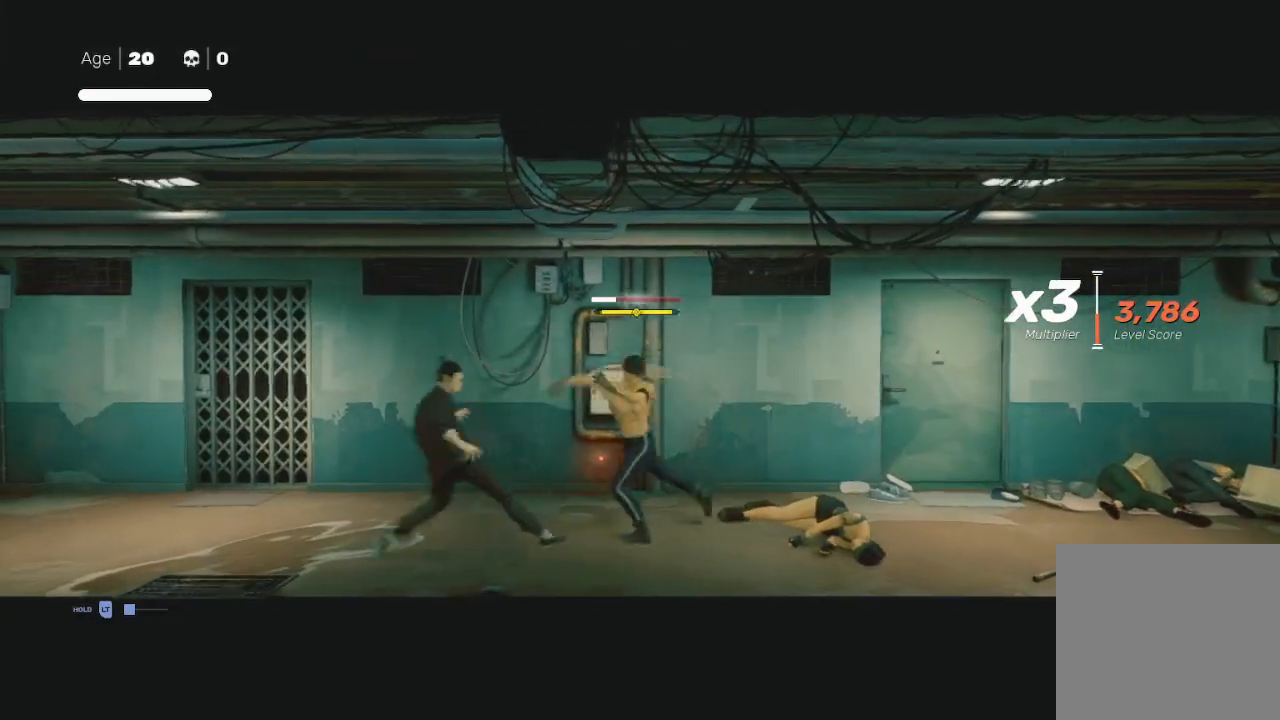
{"buttons": ["L1", "R2", "L3"], "left_stick": "left", "right_stick": "center", "events": [[67, "R2", "up"], [100, "L1", "up"], [100, "R2", "down"], [167, "L1", "down"], [233, "R2", "up"], [267, "R2", "down"], [300, "L1", "up"], [467, "L1", "down"]]}
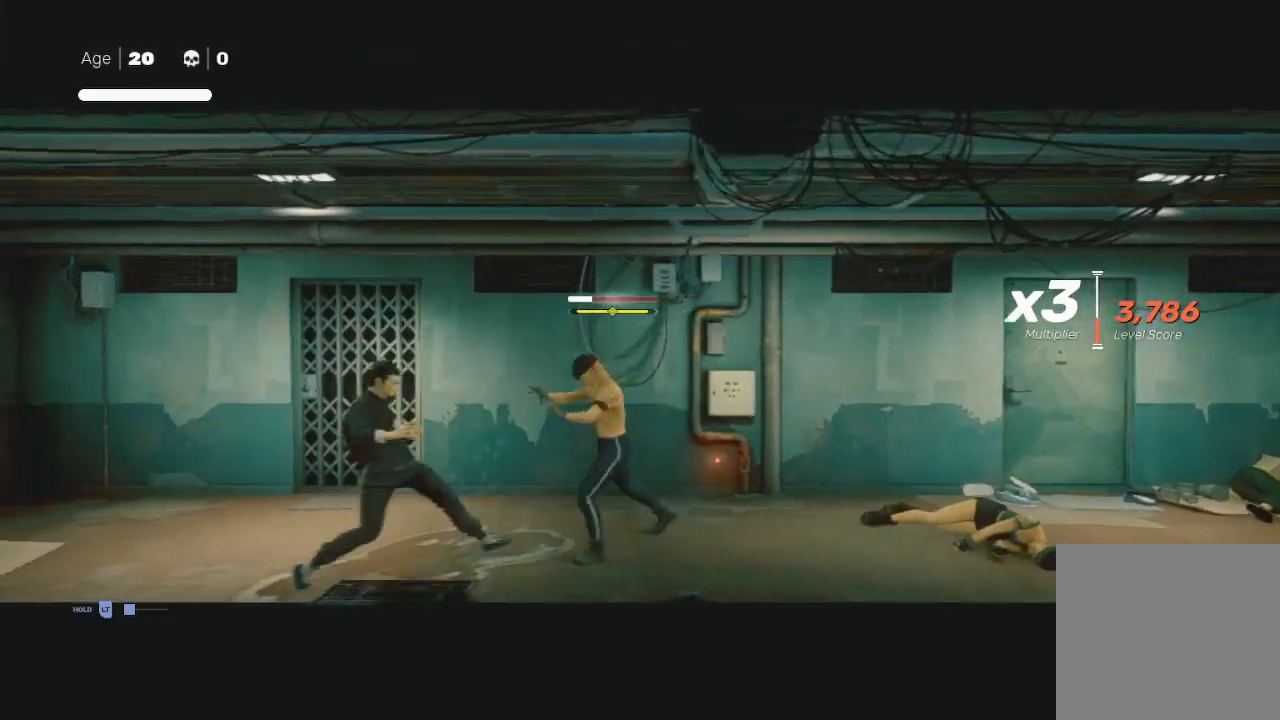
{"buttons": ["R2"], "left_stick": "left", "right_stick": "center", "events": [[67, "R2", "up"], [100, "R2", "down"], [133, "L1", "up"], [167, "L3", "up"], [200, "R2", "up"], [367, "L1", "down"], [367, "R2", "down"], [500, "L1", "up"]]}
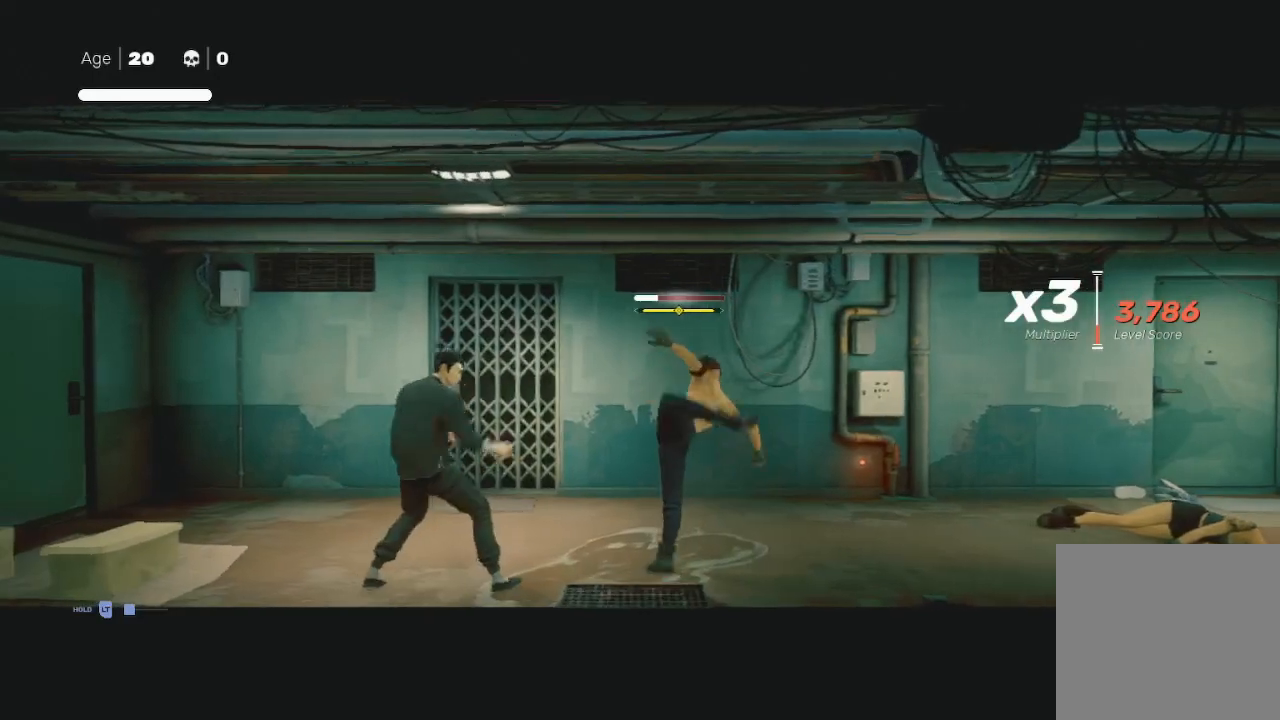
{"buttons": [], "left_stick": "left", "right_stick": "center", "events": [[33, "R2", "up"], [100, "left_stick", "center"], [233, "left_stick", "right"], [300, "R2", "down"], [400, "R2", "up"], [433, "left_stick", "left"]]}
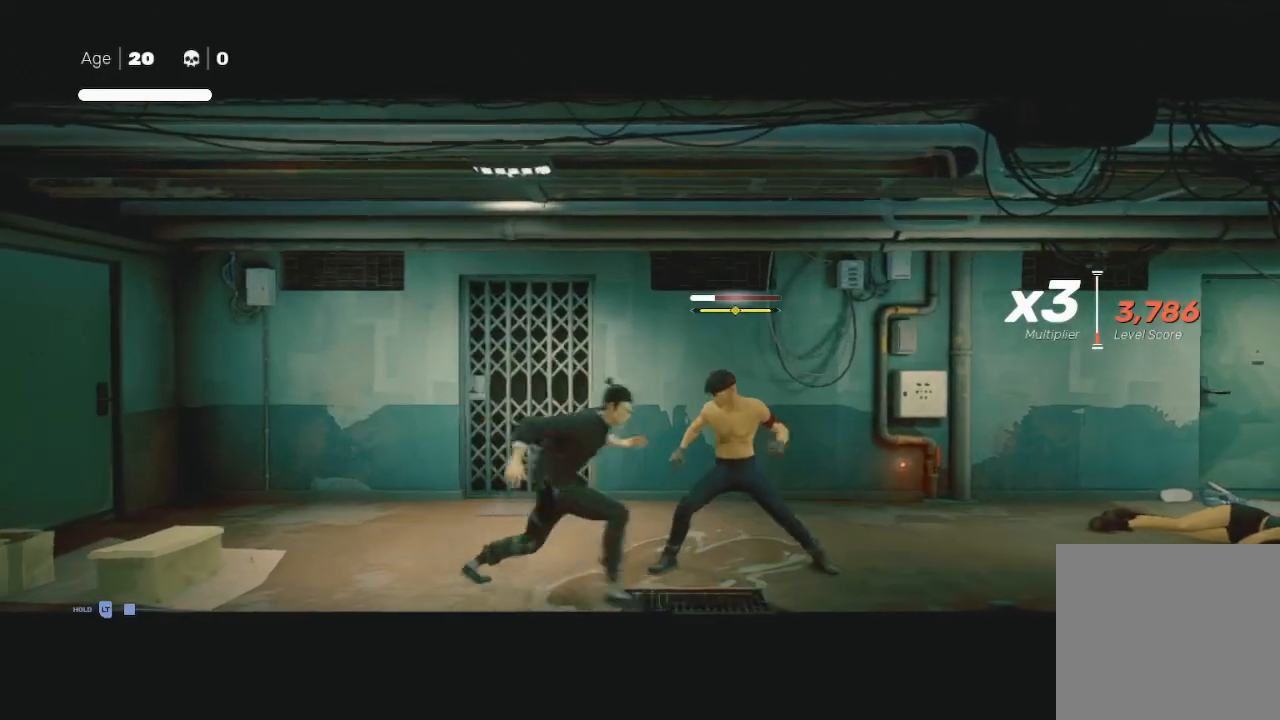
{"buttons": [], "left_stick": "up-left", "right_stick": "center", "events": [[67, "L3", "down"], [67, "X", "down"], [100, "left_stick", "down-right"], [133, "X", "up"], [200, "X", "down"], [233, "L3", "up"], [233, "left_stick", "right"], [300, "X", "up"], [367, "X", "down"], [433, "X", "up"], [500, "left_stick", "up-left"]]}
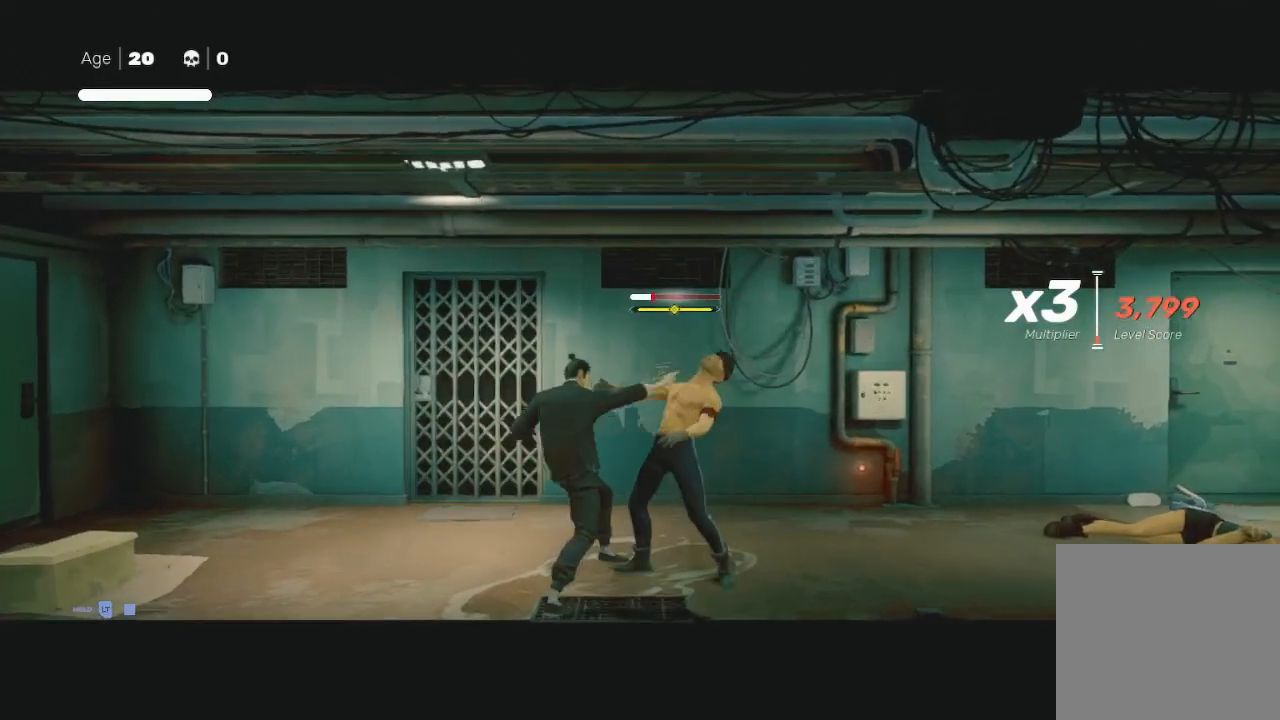
{"buttons": ["Y"], "left_stick": "down-right", "right_stick": "center", "events": [[67, "Y", "down"], [133, "Y", "up"], [167, "left_stick", "right"], [233, "Y", "down"], [300, "Y", "up"], [367, "Y", "down"], [367, "left_stick", "up"], [433, "Y", "up"], [433, "left_stick", "left"], [500, "Y", "down"], [500, "left_stick", "down-right"]]}
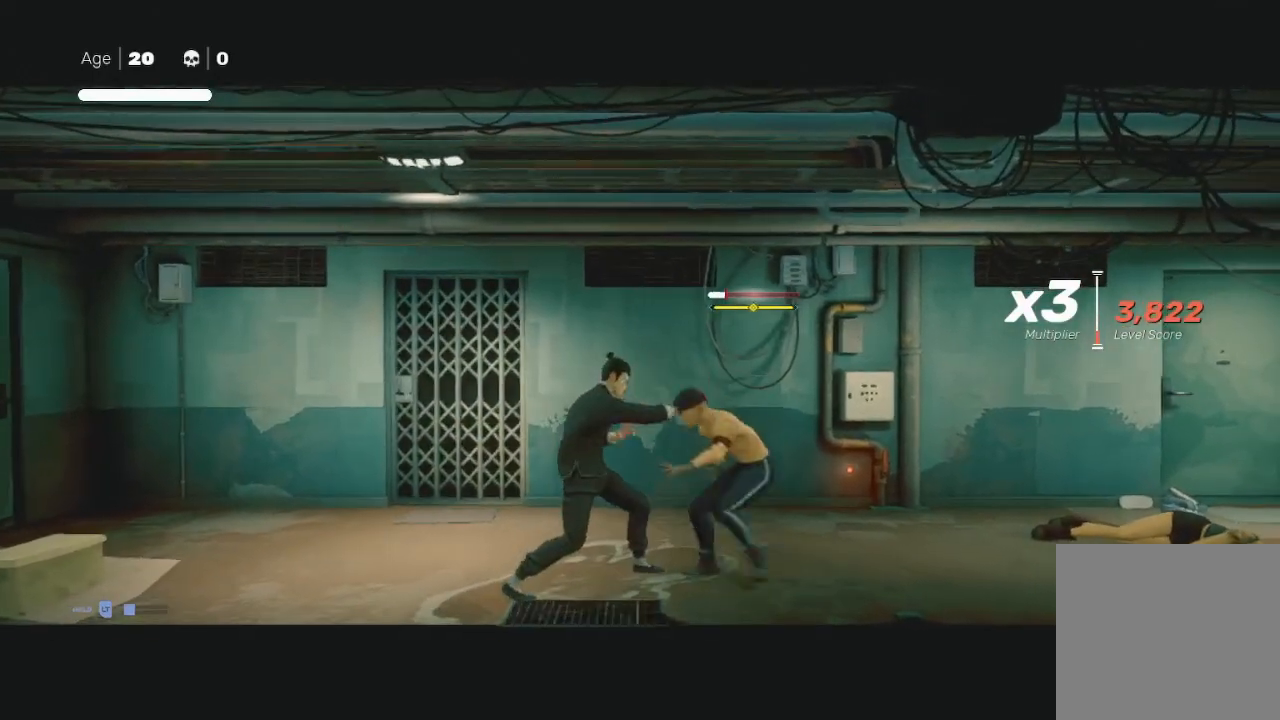
{"buttons": [], "left_stick": "center", "right_stick": "center", "events": [[100, "Y", "up"], [133, "left_stick", "up-right"], [167, "Y", "down"], [233, "Y", "up"], [433, "left_stick", "center"]]}
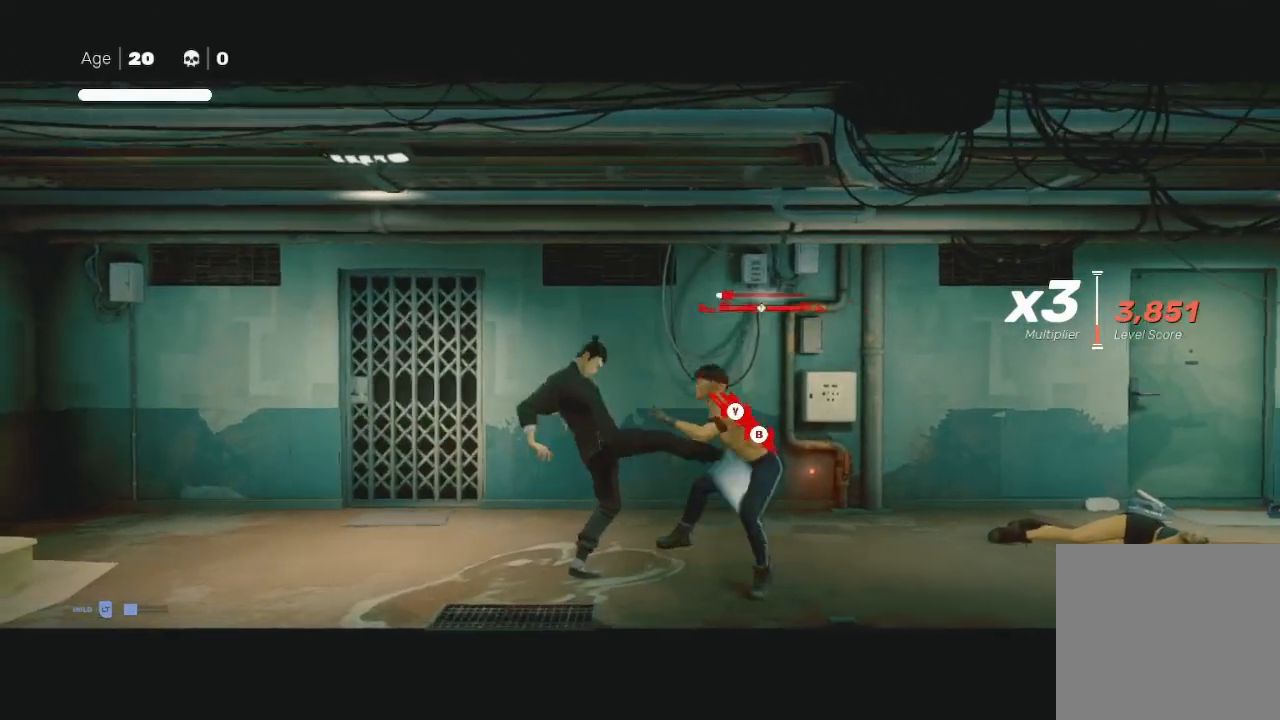
{"buttons": ["R2"], "left_stick": "right", "right_stick": "center", "events": [[133, "left_stick", "right"], [367, "R2", "down"]]}
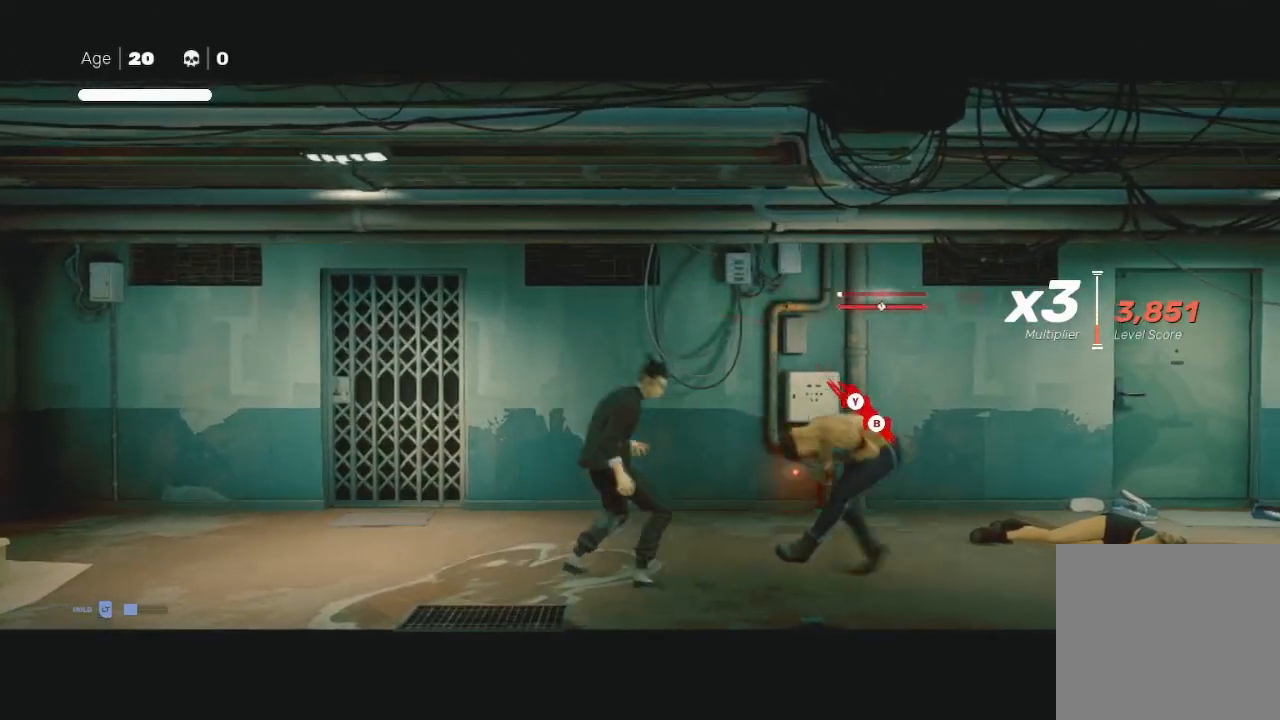
{"buttons": ["B"], "left_stick": "right", "right_stick": "center", "events": [[67, "R2", "up"], [100, "B", "down"], [100, "Y", "down"], [167, "A", "down"], [200, "A", "up"], [233, "B", "up"], [233, "Y", "up"], [333, "B", "down"], [333, "Y", "down"], [400, "B", "up"], [400, "Y", "up"], [500, "B", "down"]]}
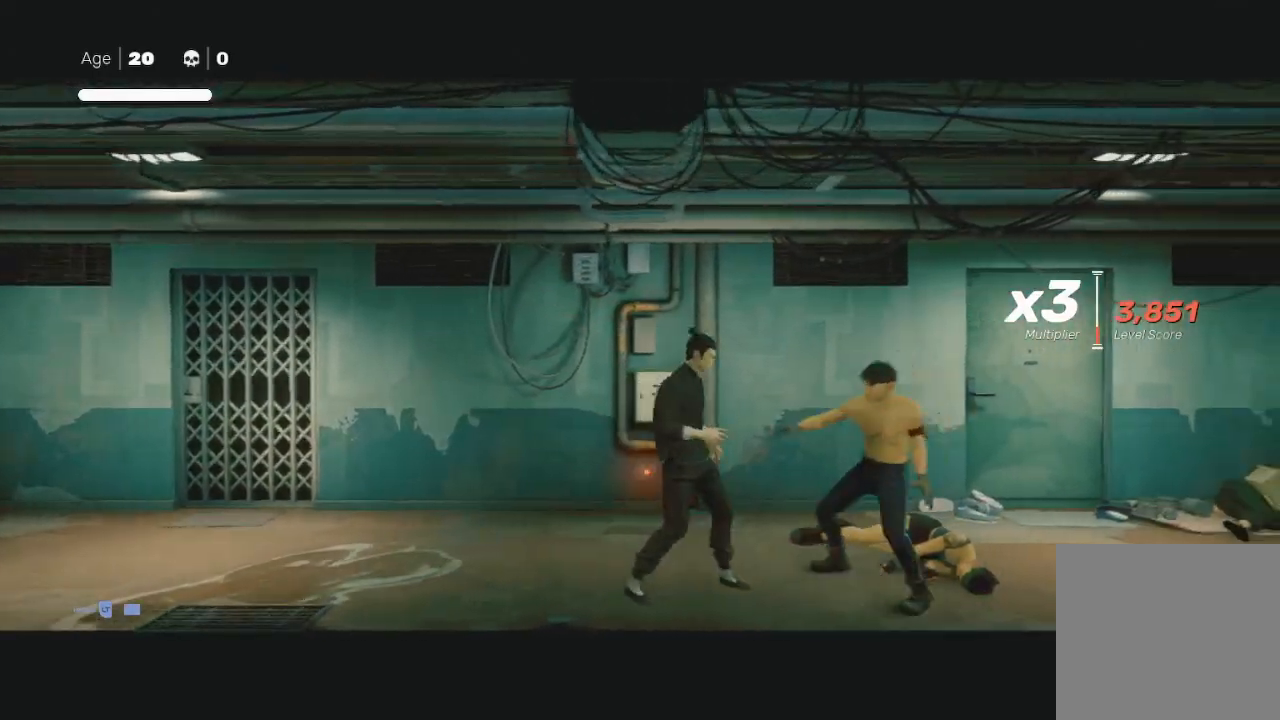
{"buttons": [], "left_stick": "center", "right_stick": "center", "events": [[100, "B", "up"], [200, "B", "down"], [300, "B", "up"], [467, "left_stick", "center"]]}
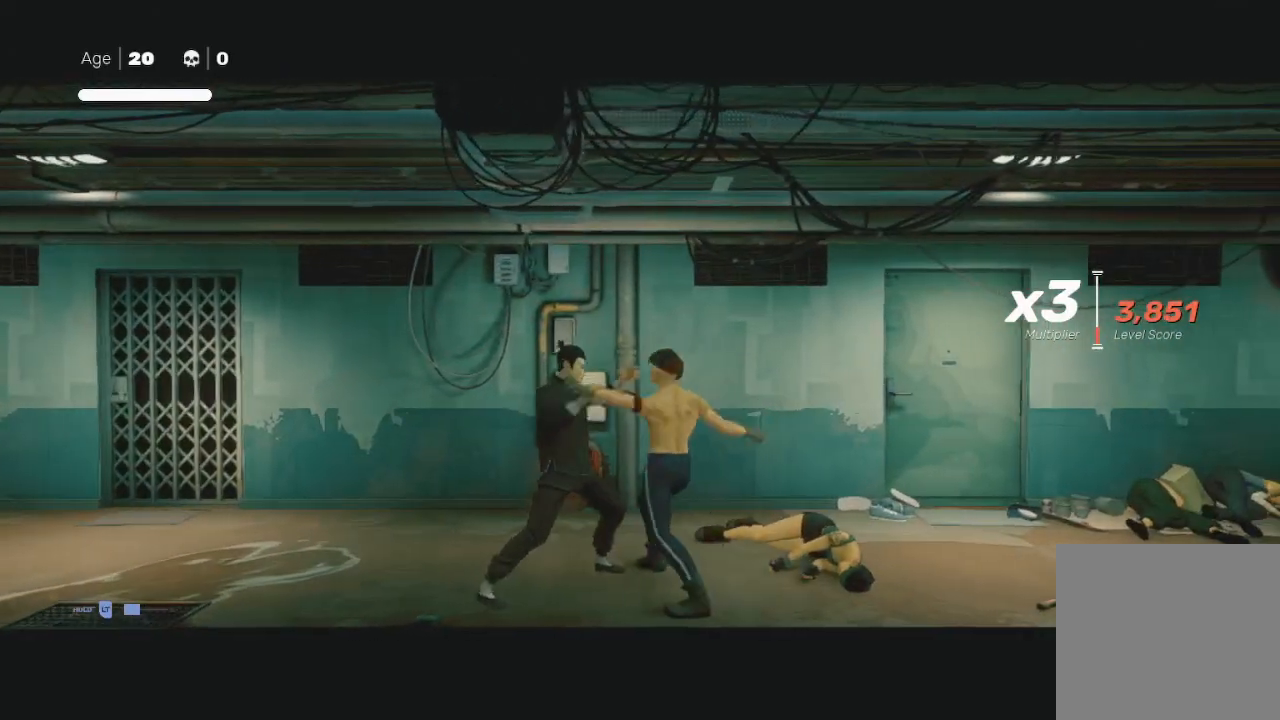
{"buttons": [], "left_stick": "center", "right_stick": "center", "events": []}
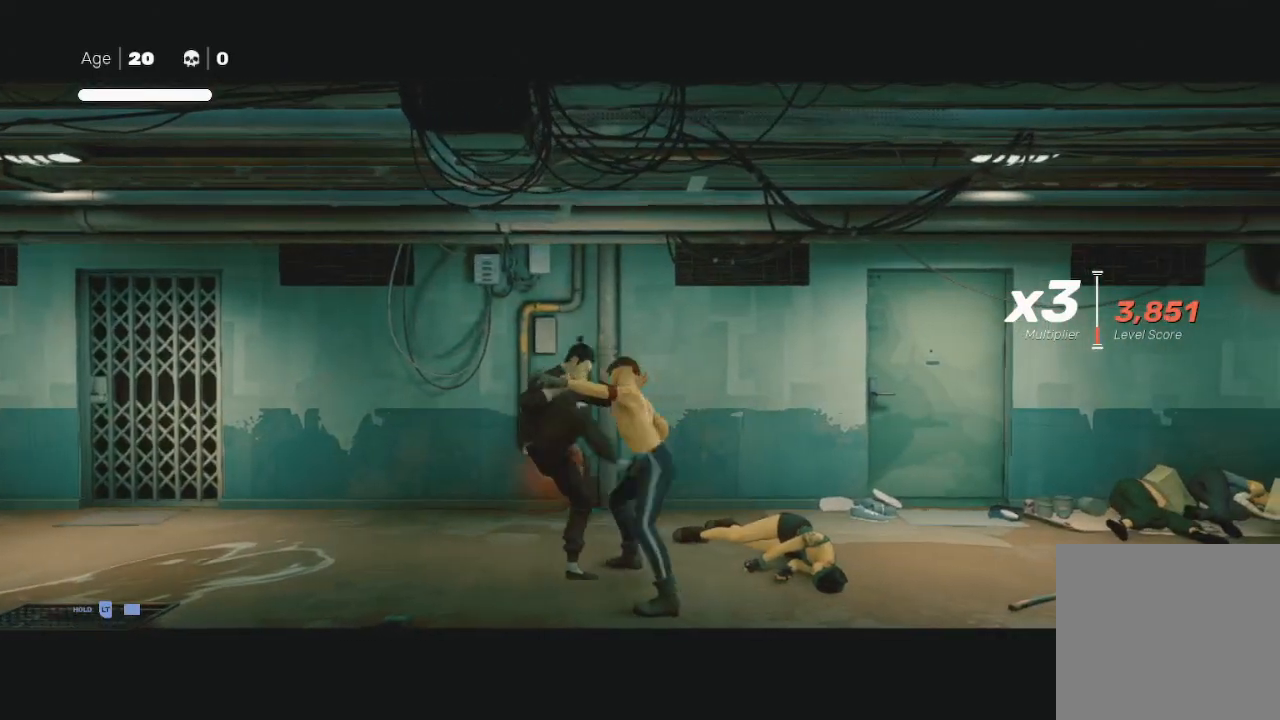
{"buttons": [], "left_stick": "center", "right_stick": "center", "events": []}